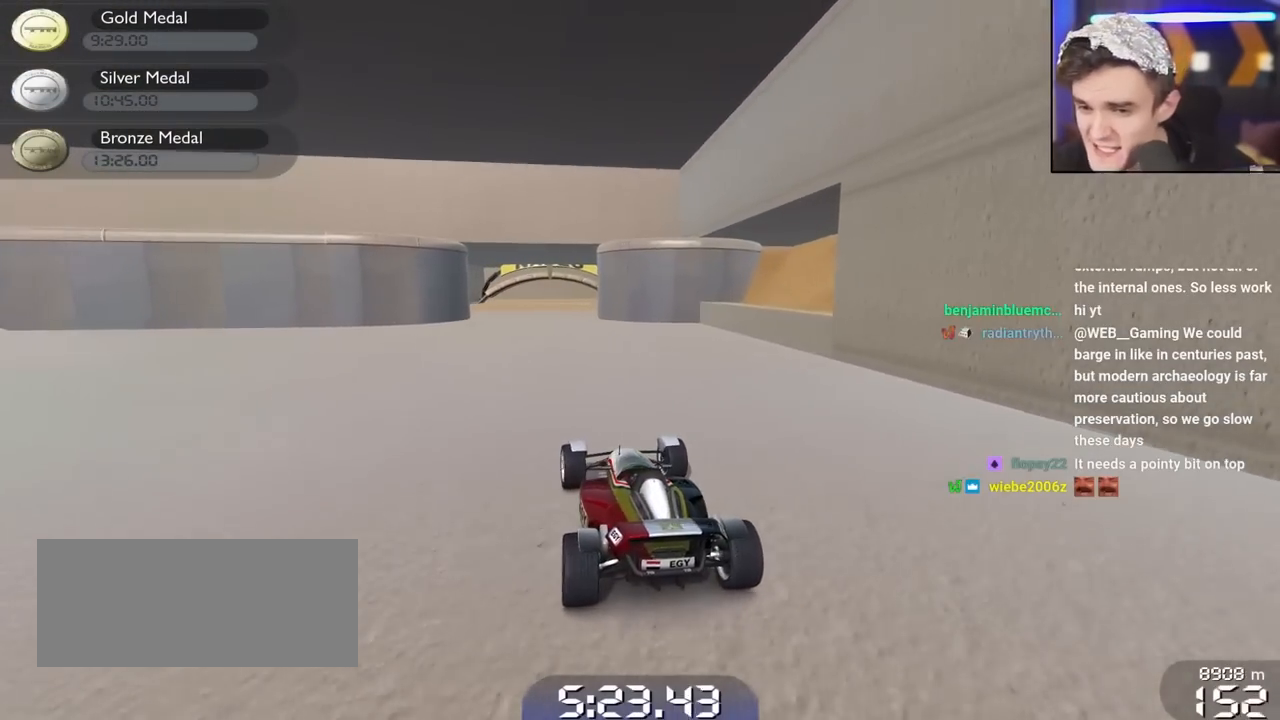
Gameplay with keyboard; each line is a JSON object with the keys held at the frame after it. "events" lists presses ("down") and releases ("up") of "brake", "down", "left", "right" and "up" between this image and that frame as [ms after this image, input, new state], when the widget could be followed in between. No other keys are recorded. Mouse input is not recorded. Key names are as the overlay labels them; some are game actions (e.g. jump) rather than physical keys.
{"keys": ["down"], "events": [[467, "down", "down"]]}
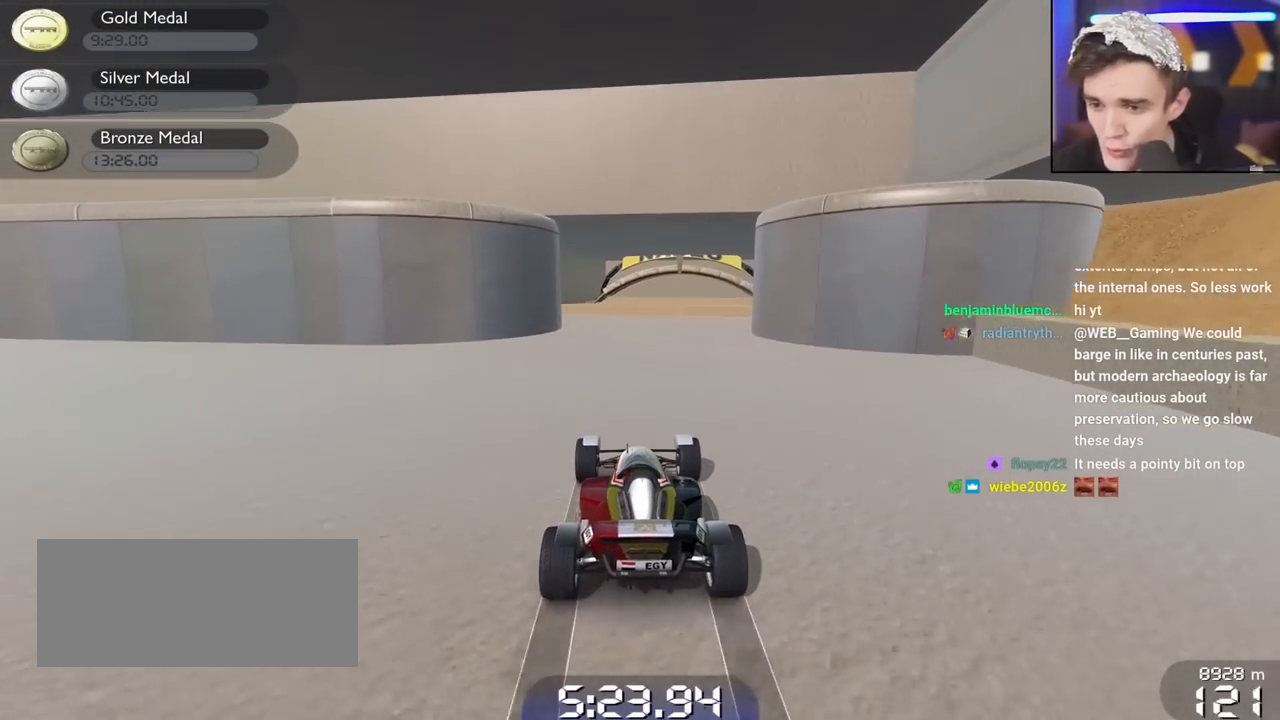
{"keys": [], "events": [[50, "down", "up"]]}
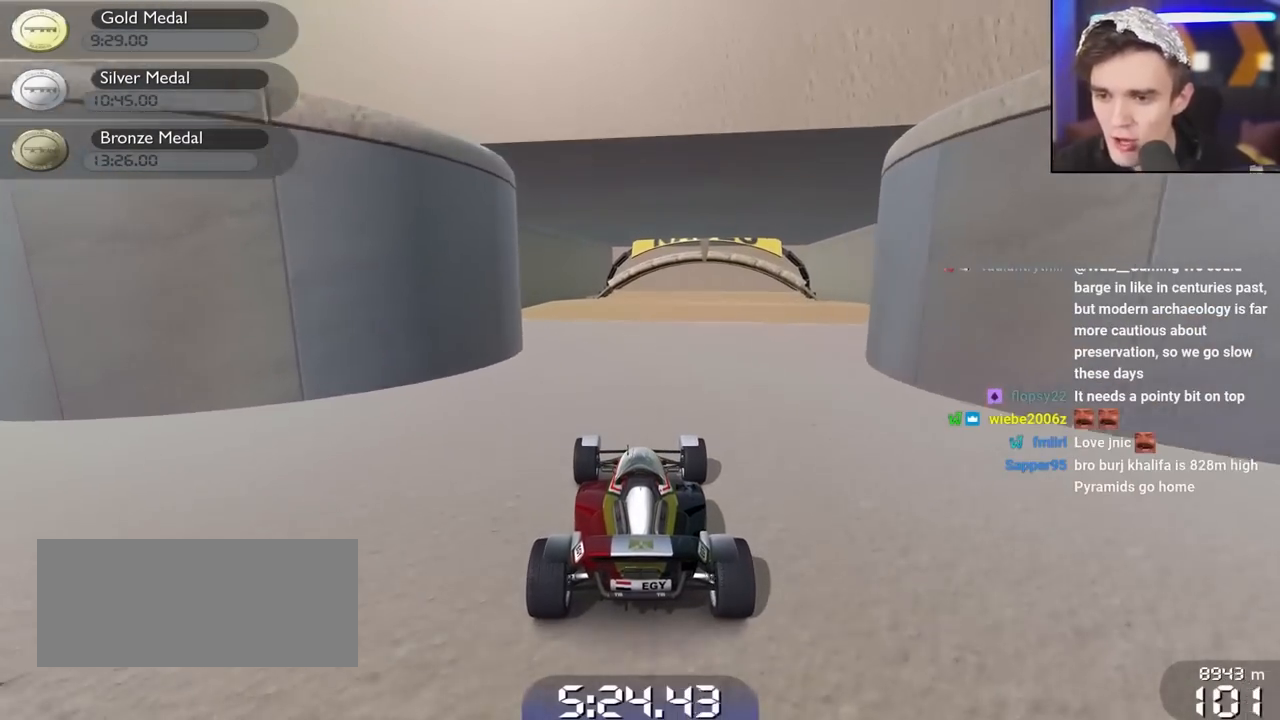
{"keys": ["left", "up"], "events": [[217, "up", "down"], [500, "left", "down"]]}
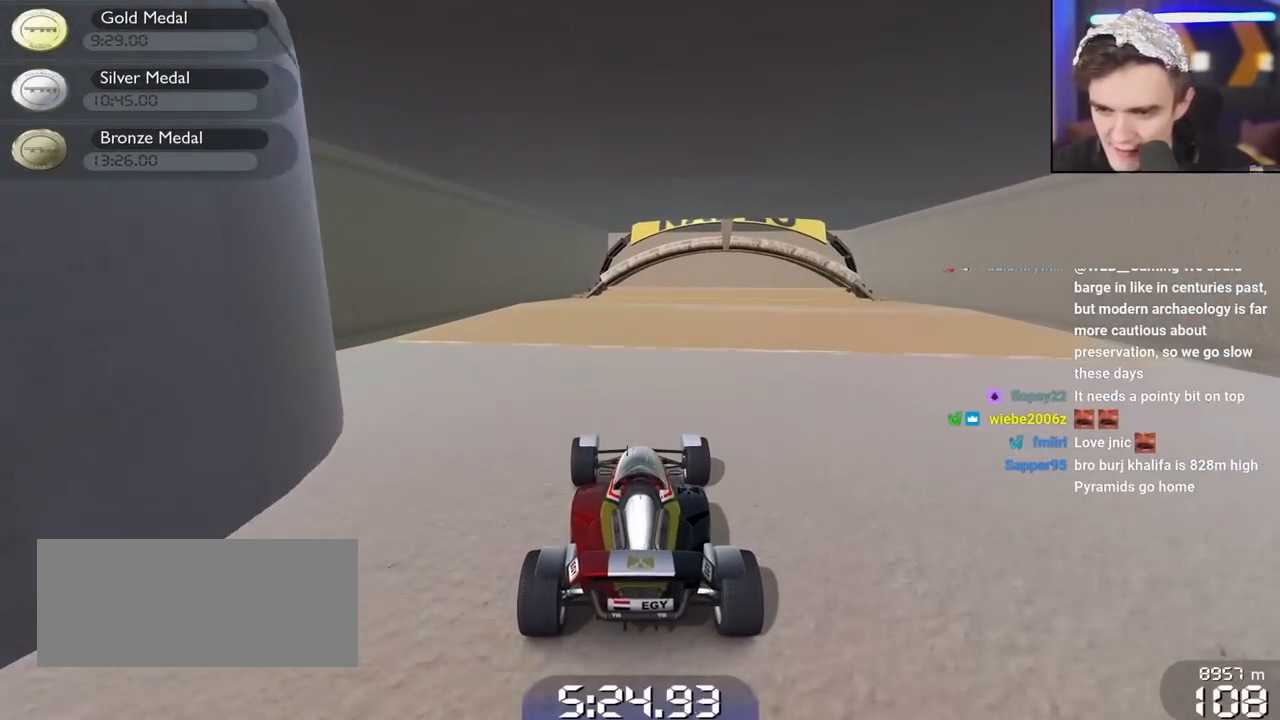
{"keys": ["right", "up"], "events": [[83, "left", "up"], [417, "right", "down"]]}
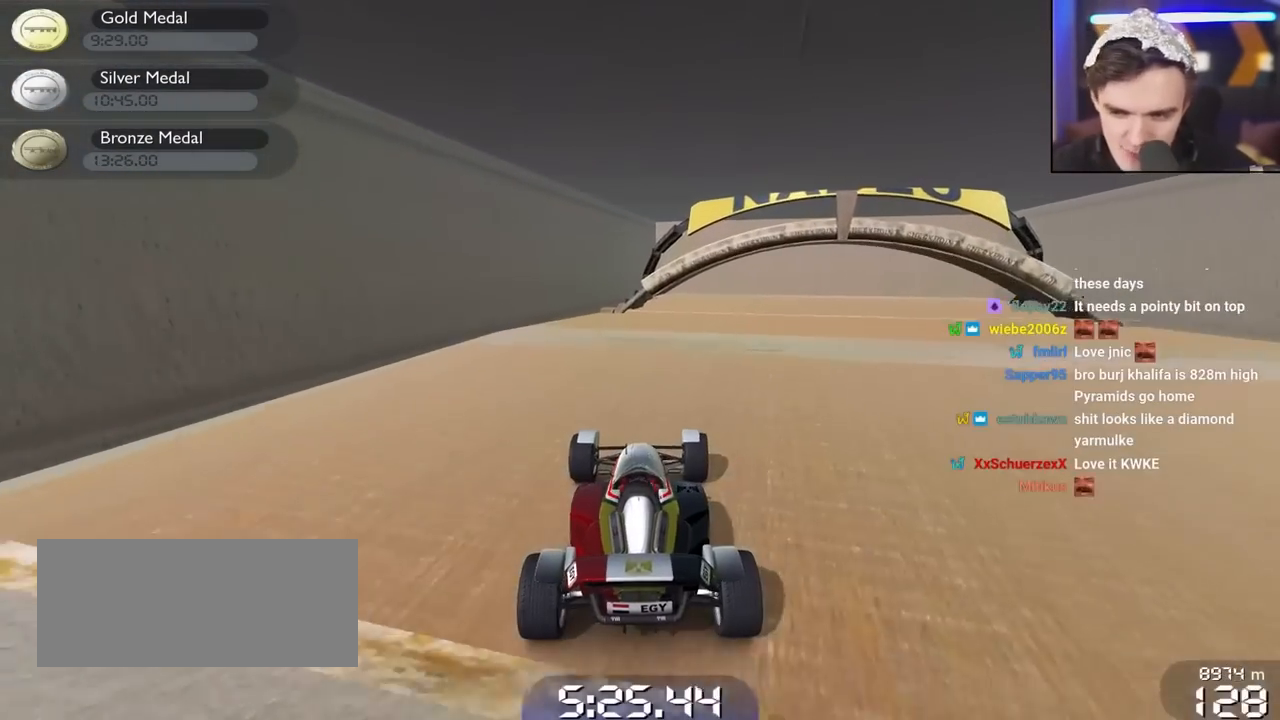
{"keys": ["down", "right"], "events": [[17, "right", "up"], [283, "right", "down"], [383, "up", "up"], [433, "right", "up"], [483, "down", "down"], [483, "right", "down"]]}
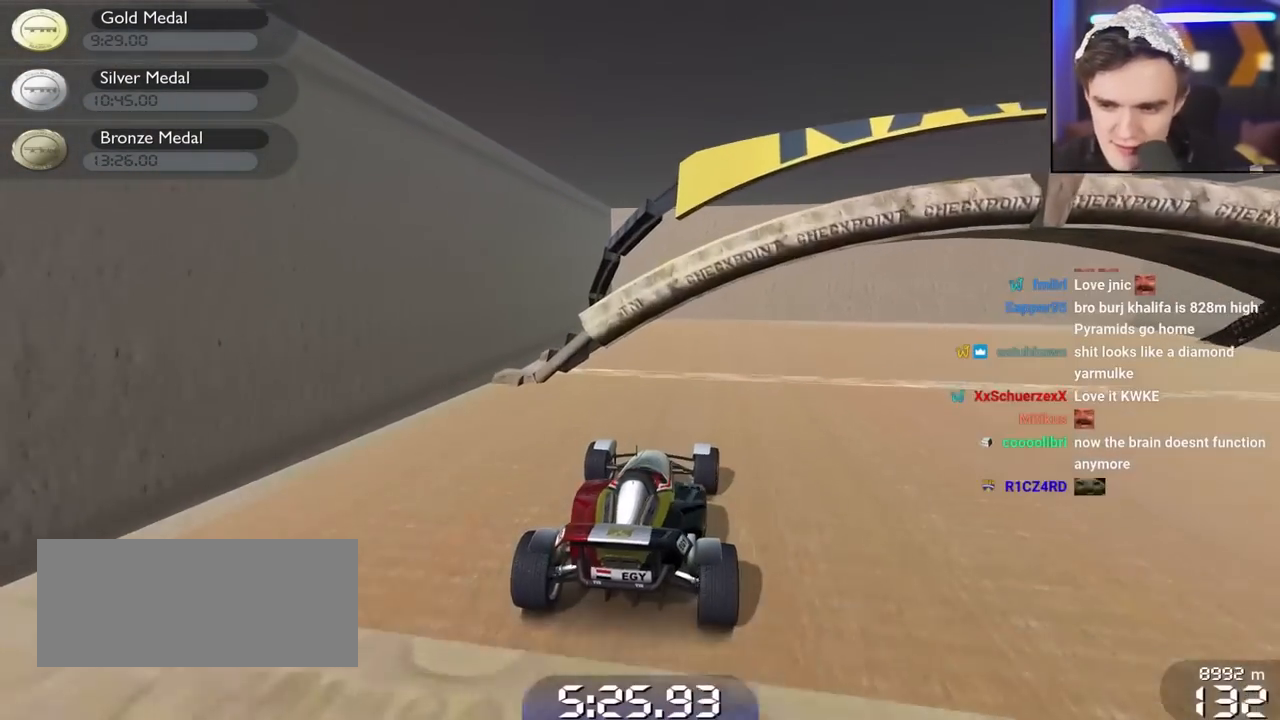
{"keys": ["down", "right"], "events": []}
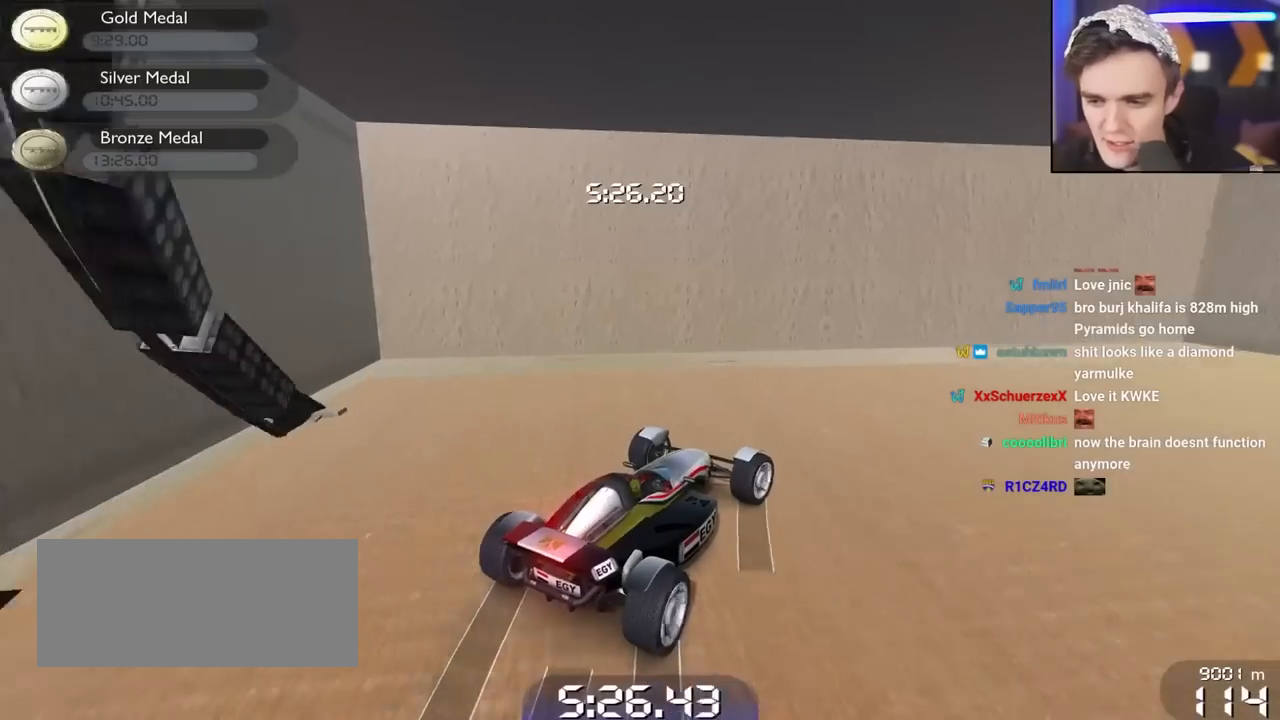
{"keys": ["right"], "events": [[183, "down", "up"]]}
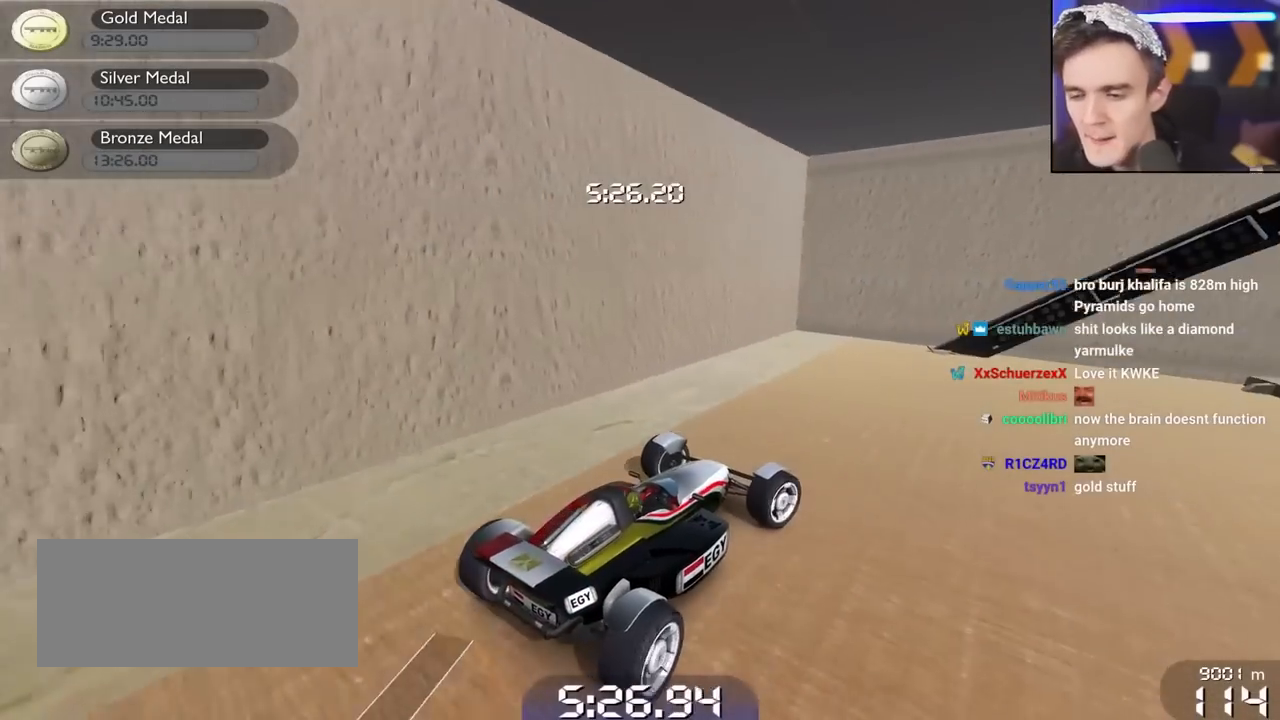
{"keys": ["right", "up"], "events": [[333, "up", "down"]]}
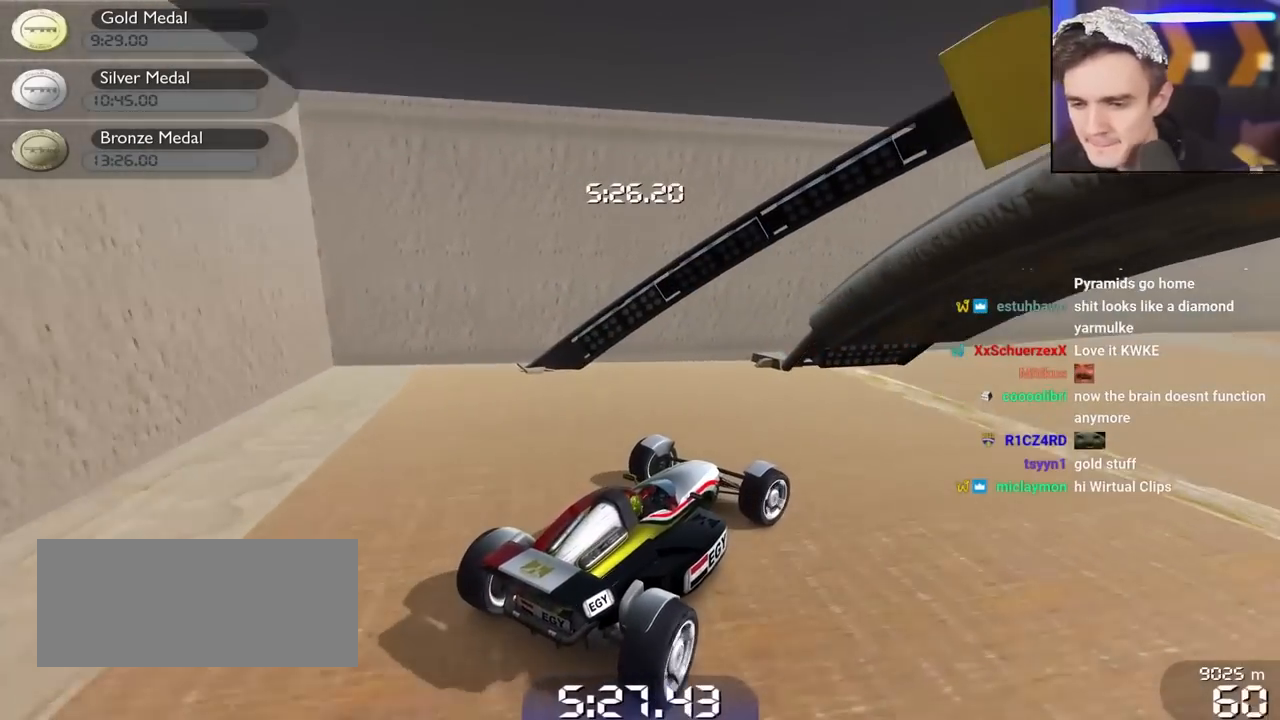
{"keys": ["up"], "events": [[350, "right", "up"]]}
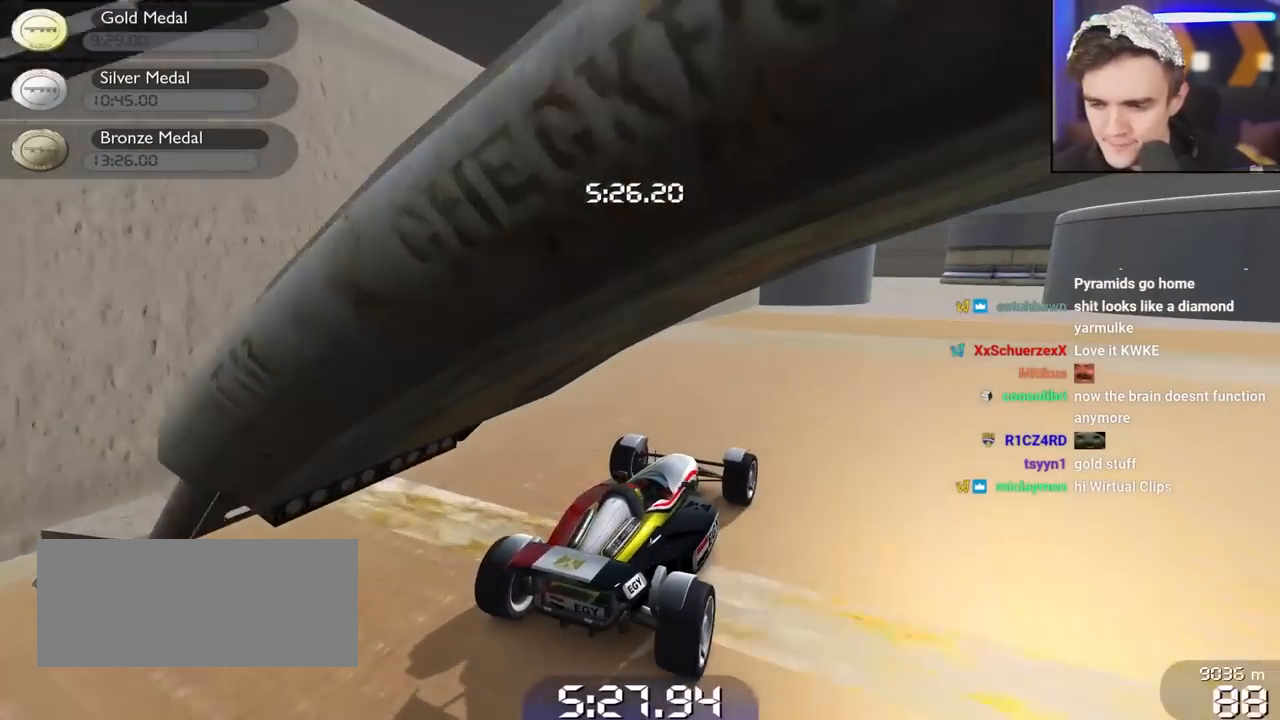
{"keys": ["up"], "events": []}
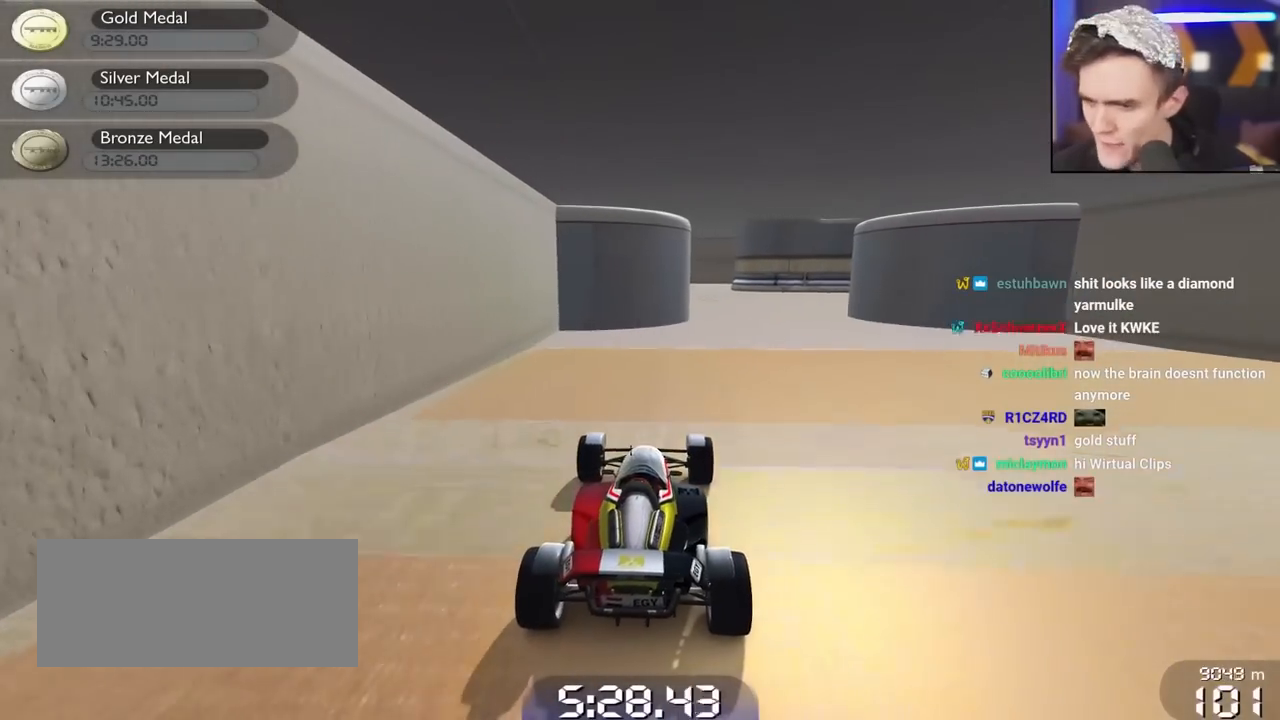
{"keys": ["up"], "events": [[100, "right", "down"], [200, "right", "up"]]}
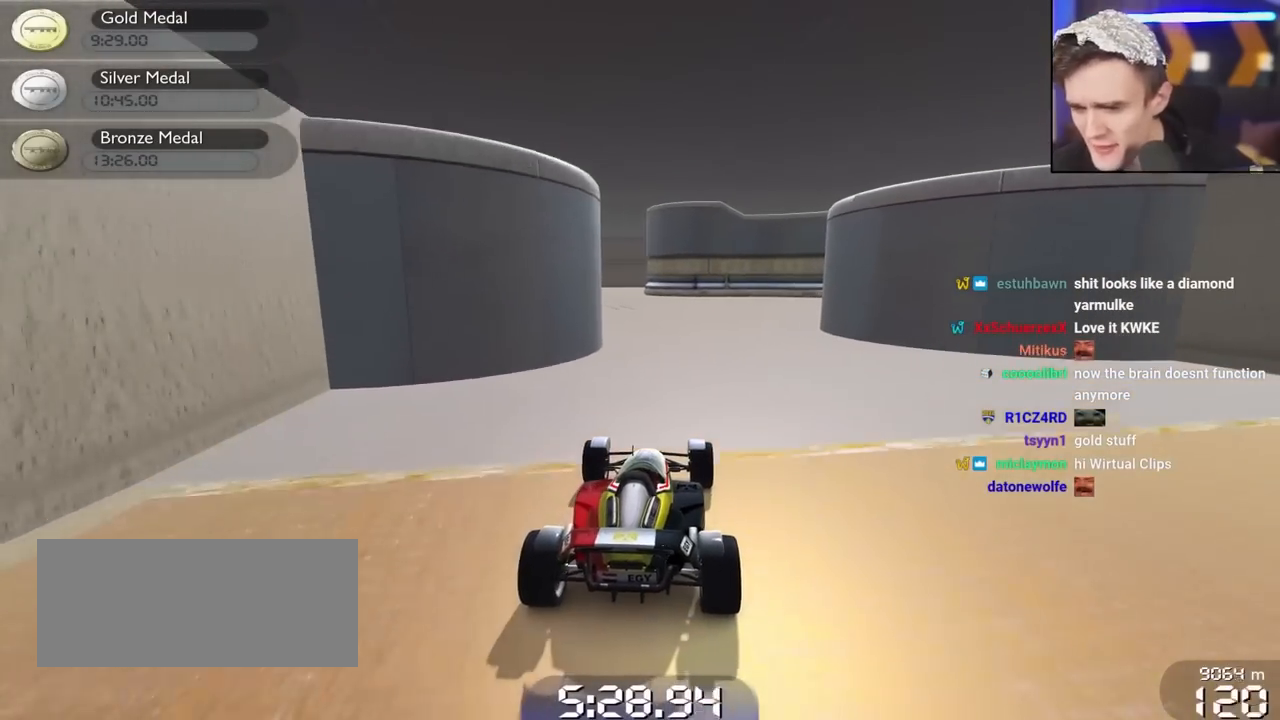
{"keys": ["right", "up"], "events": [[217, "right", "down"]]}
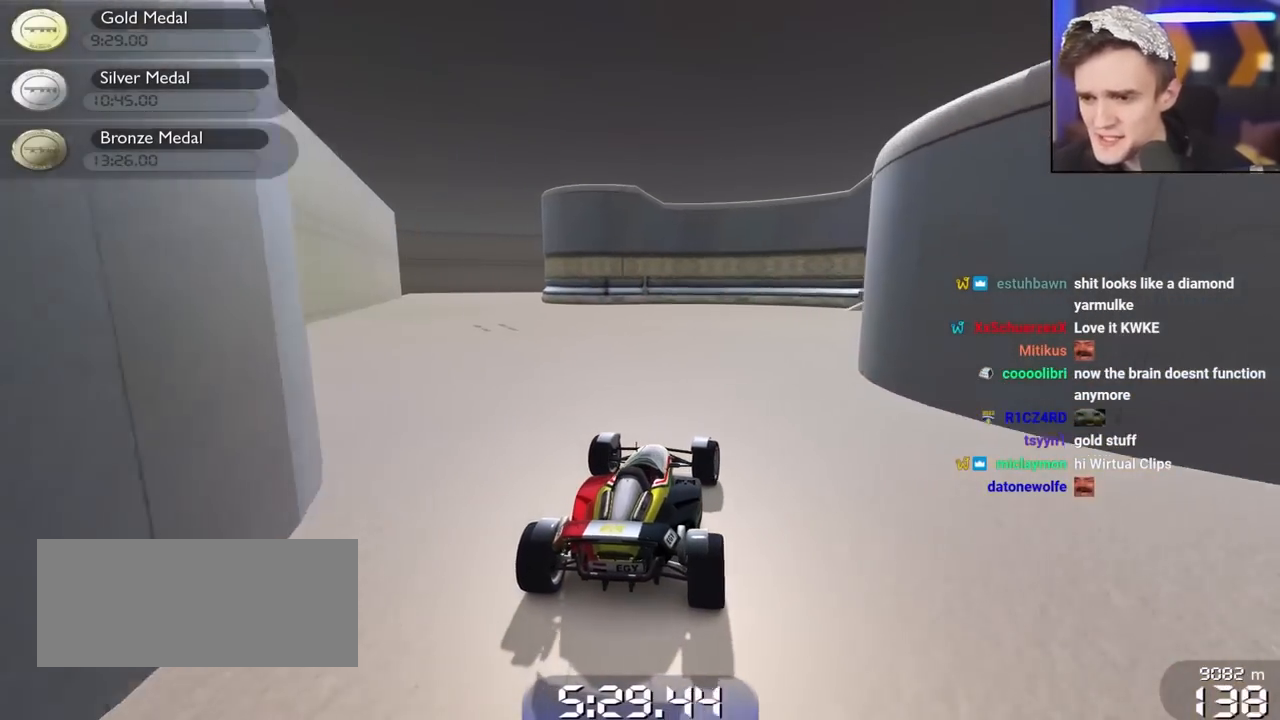
{"keys": ["right"], "events": [[83, "right", "up"], [133, "right", "down"], [183, "right", "up"], [267, "right", "down"], [467, "up", "up"]]}
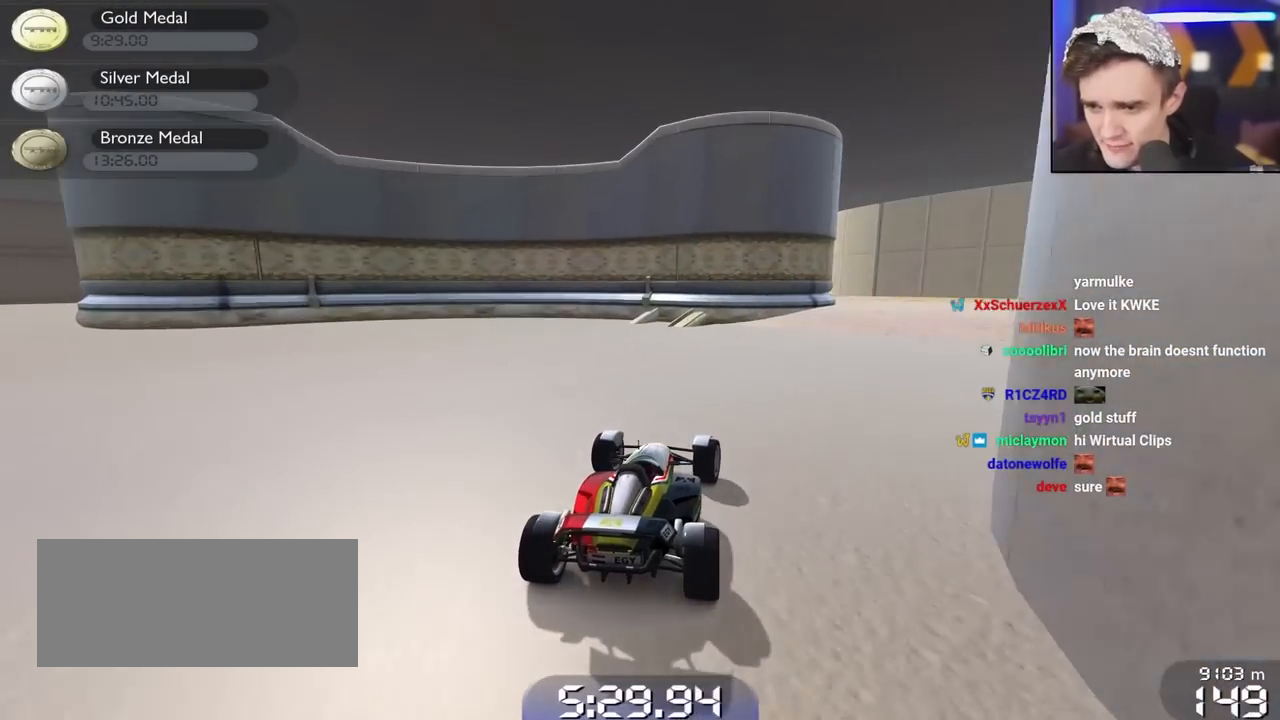
{"keys": ["up"], "events": [[333, "right", "up"], [483, "up", "down"]]}
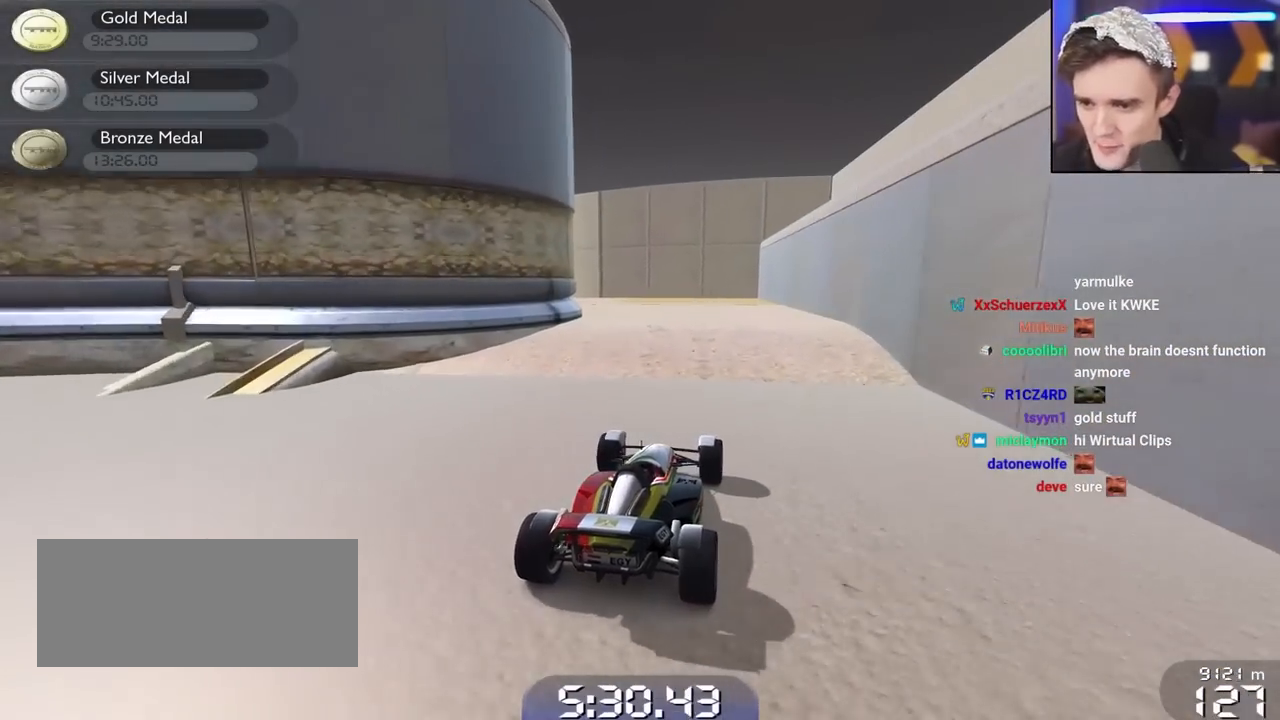
{"keys": ["right", "up"], "events": [[67, "left", "down"], [300, "left", "up"], [500, "right", "down"]]}
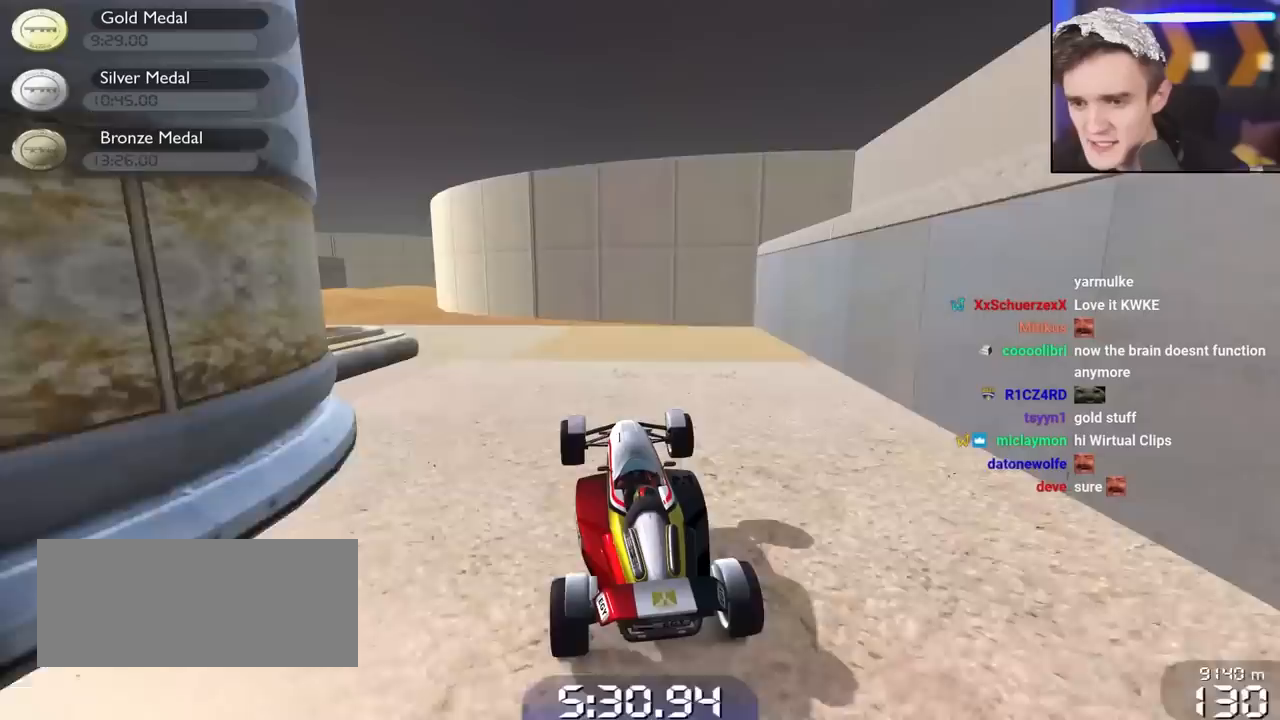
{"keys": ["up"], "events": [[83, "right", "up"], [417, "up", "up"], [467, "up", "down"]]}
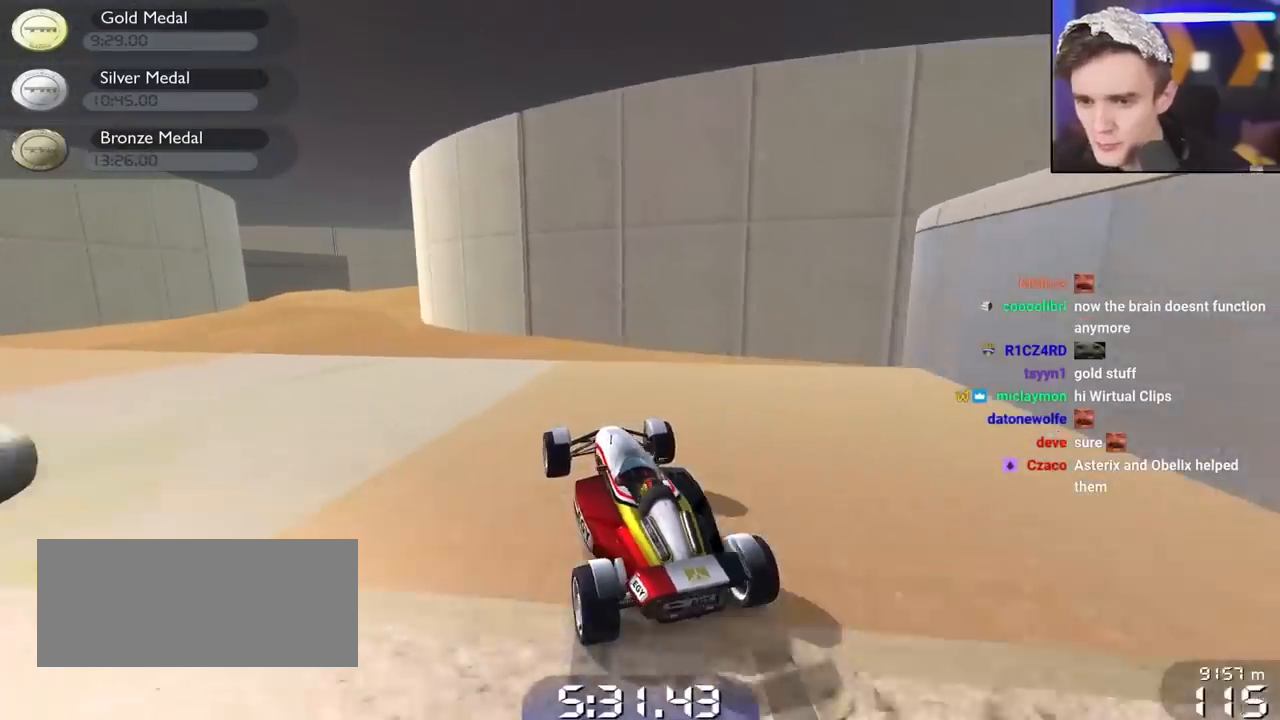
{"keys": ["up"], "events": [[17, "left", "down"], [283, "left", "up"]]}
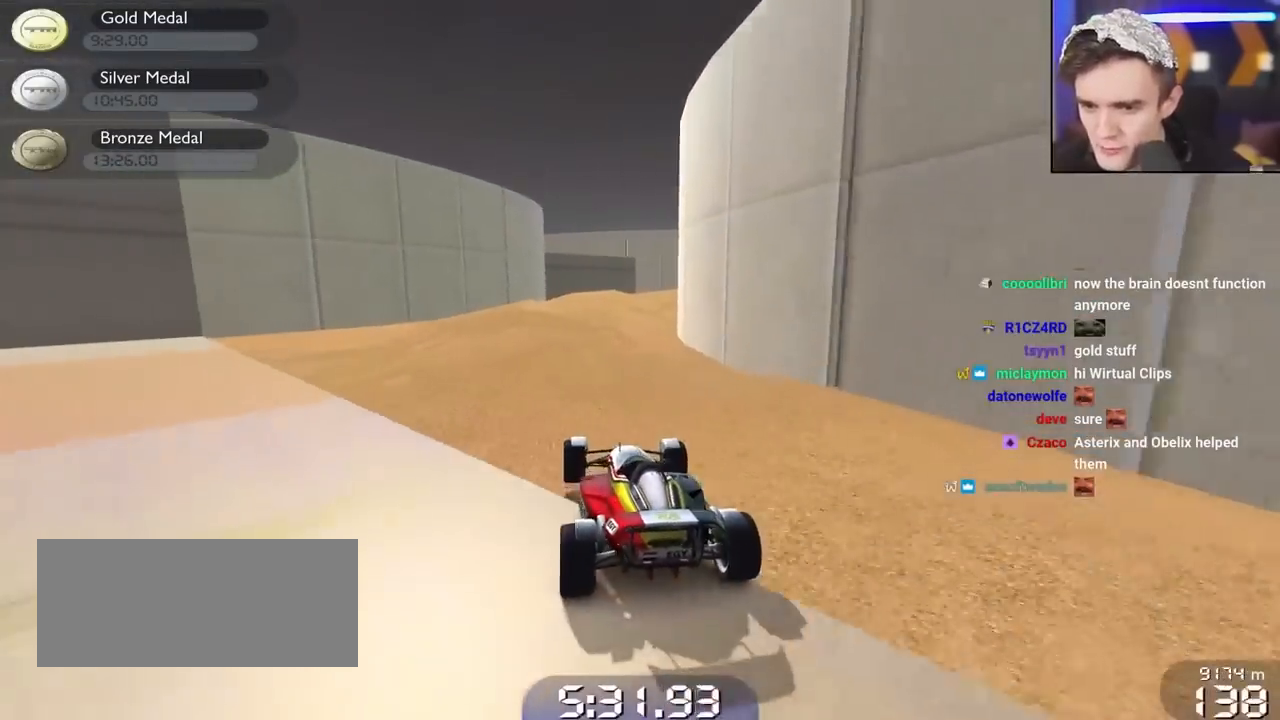
{"keys": [], "events": [[117, "right", "down"], [300, "right", "up"], [350, "up", "up"]]}
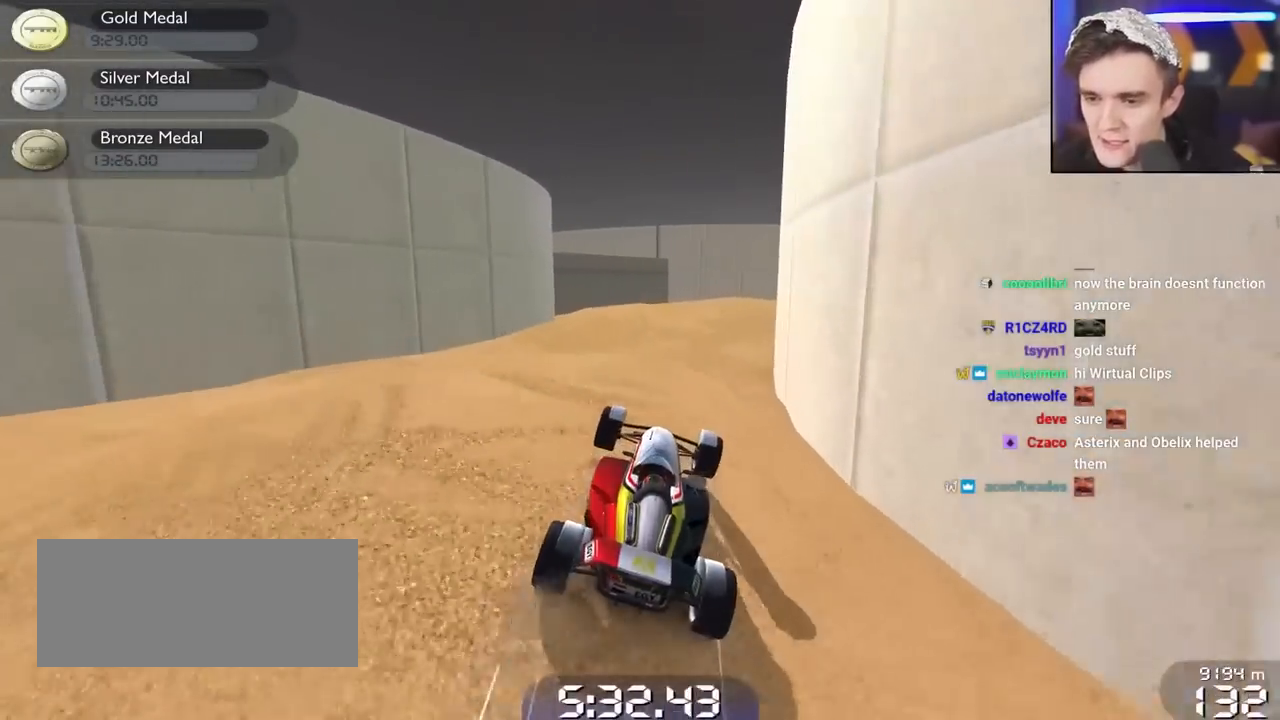
{"keys": ["up"], "events": [[233, "up", "down"]]}
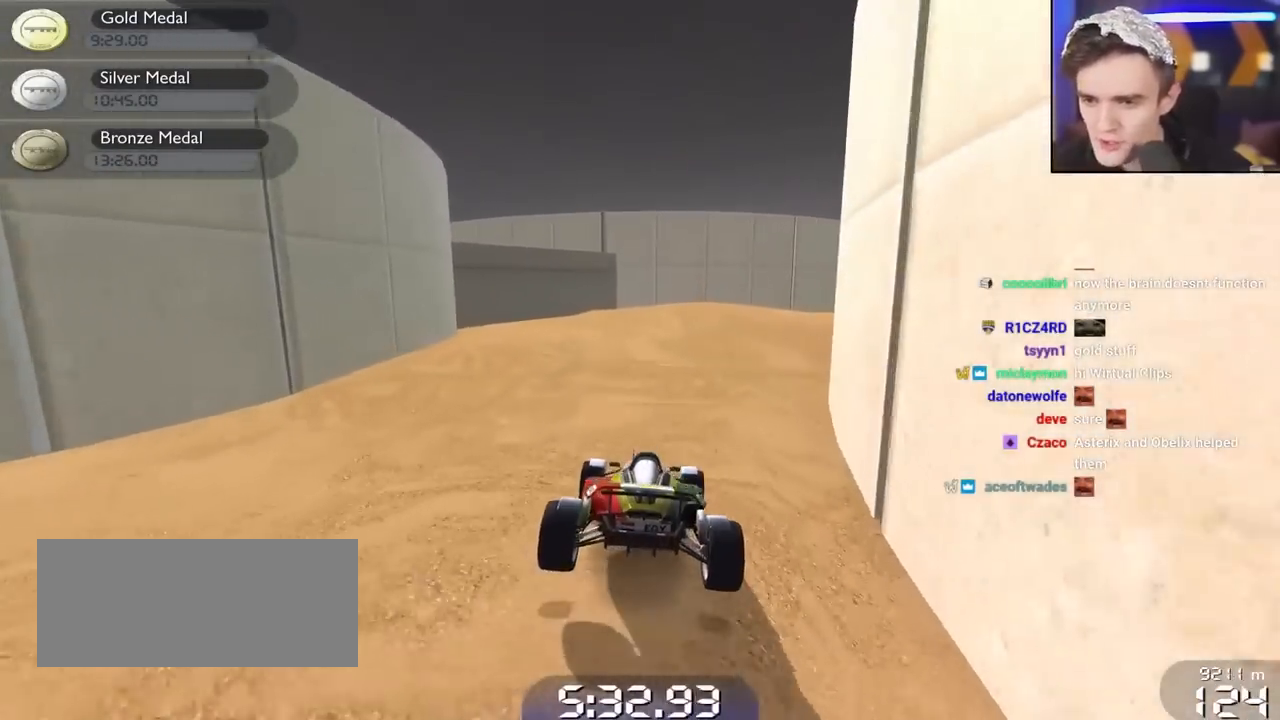
{"keys": ["right"], "events": [[100, "right", "down"], [433, "up", "up"]]}
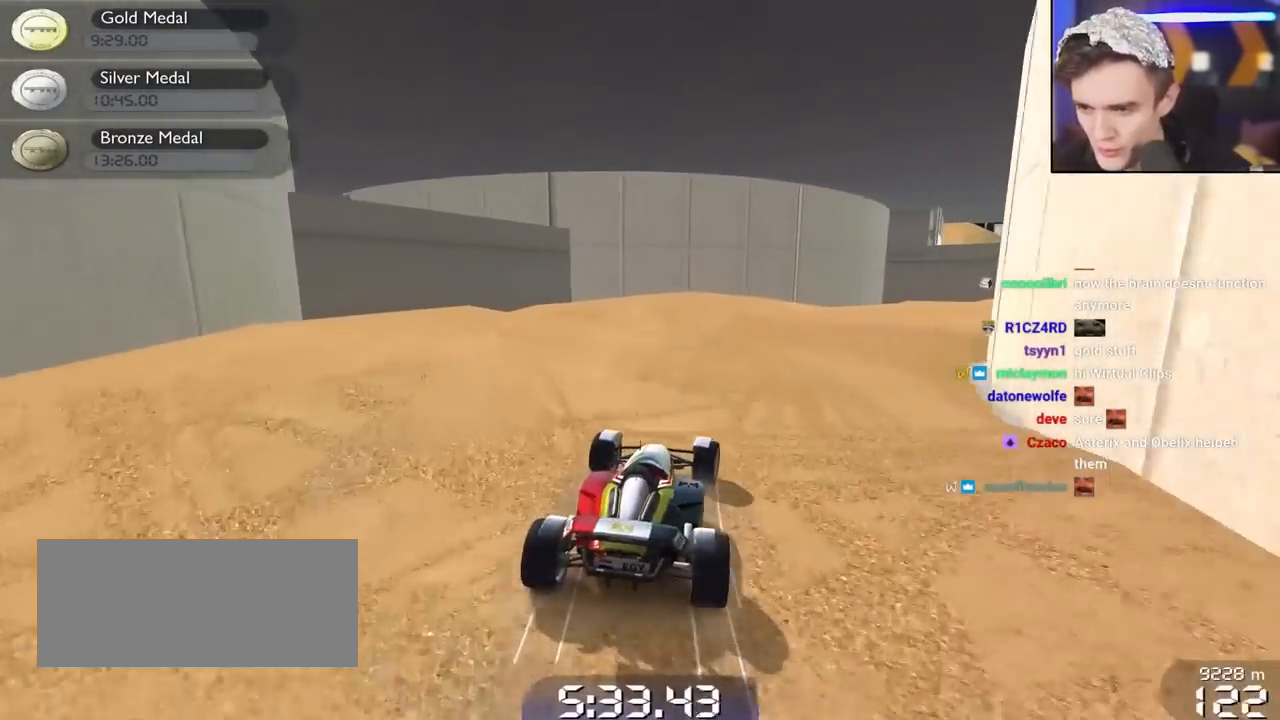
{"keys": ["up"], "events": [[167, "up", "down"], [267, "right", "up"]]}
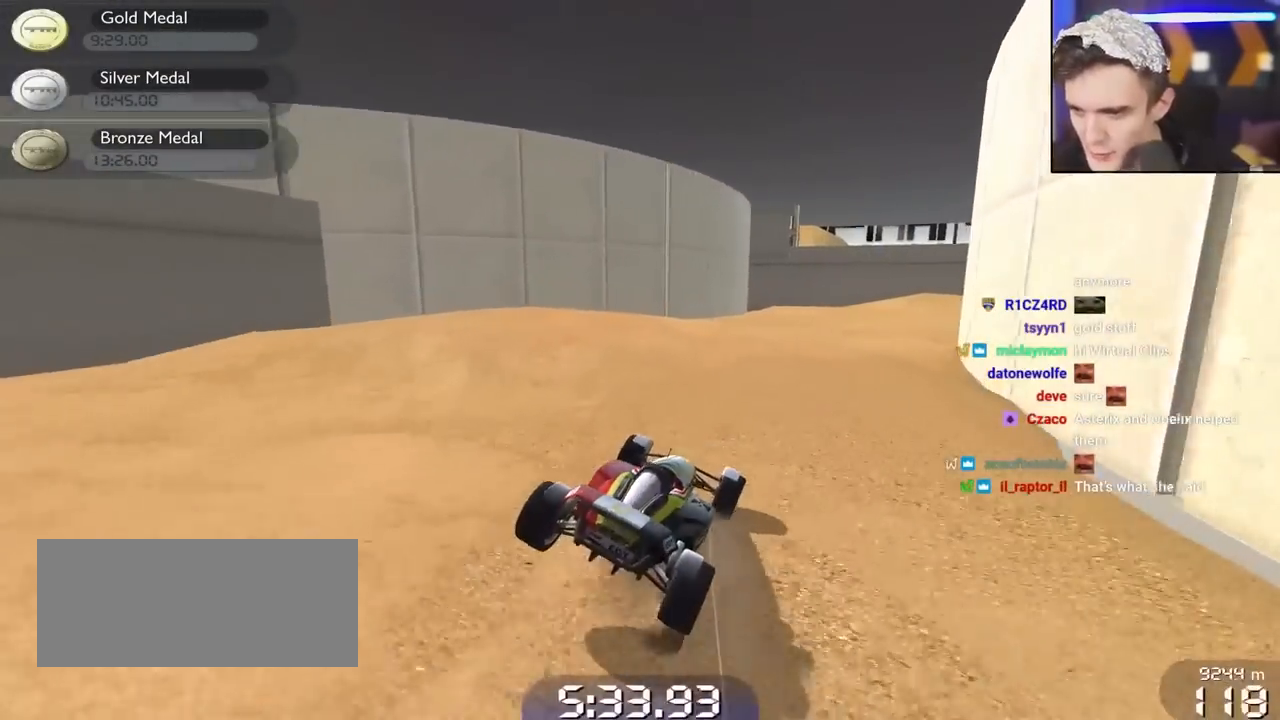
{"keys": ["up"], "events": [[83, "right", "down"], [133, "right", "up"]]}
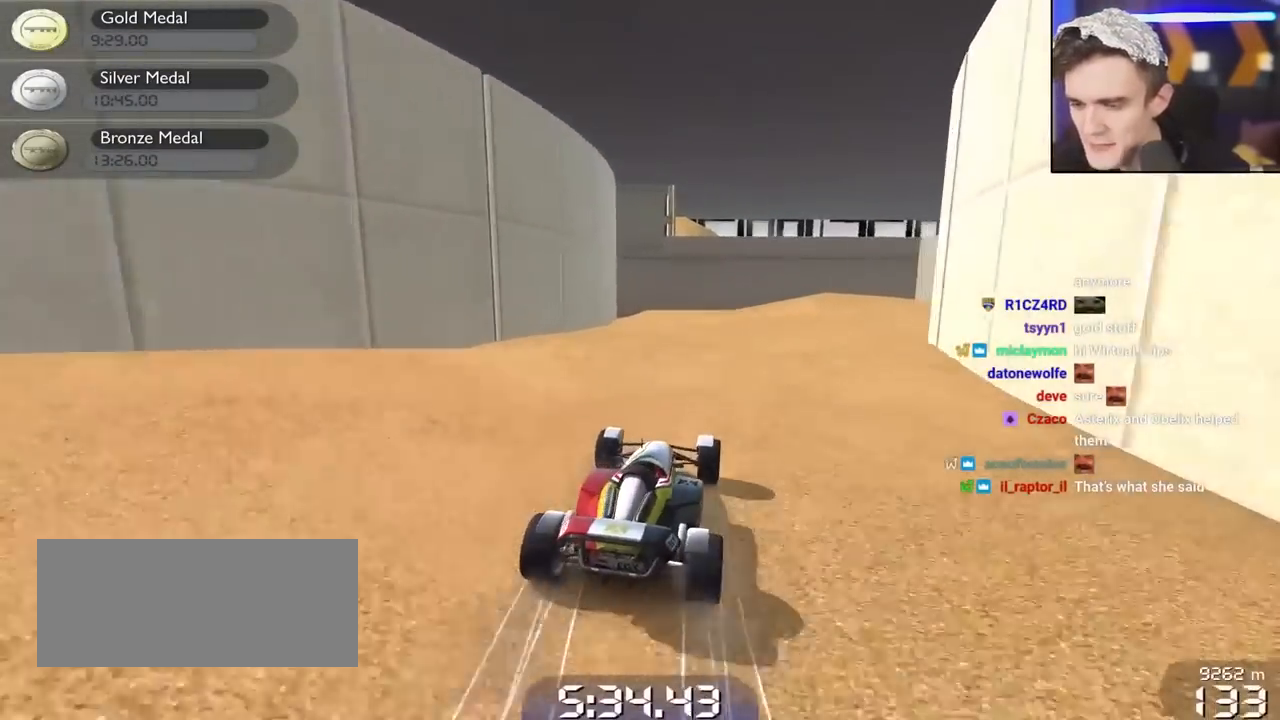
{"keys": ["right"], "events": [[283, "up", "up"], [383, "right", "down"]]}
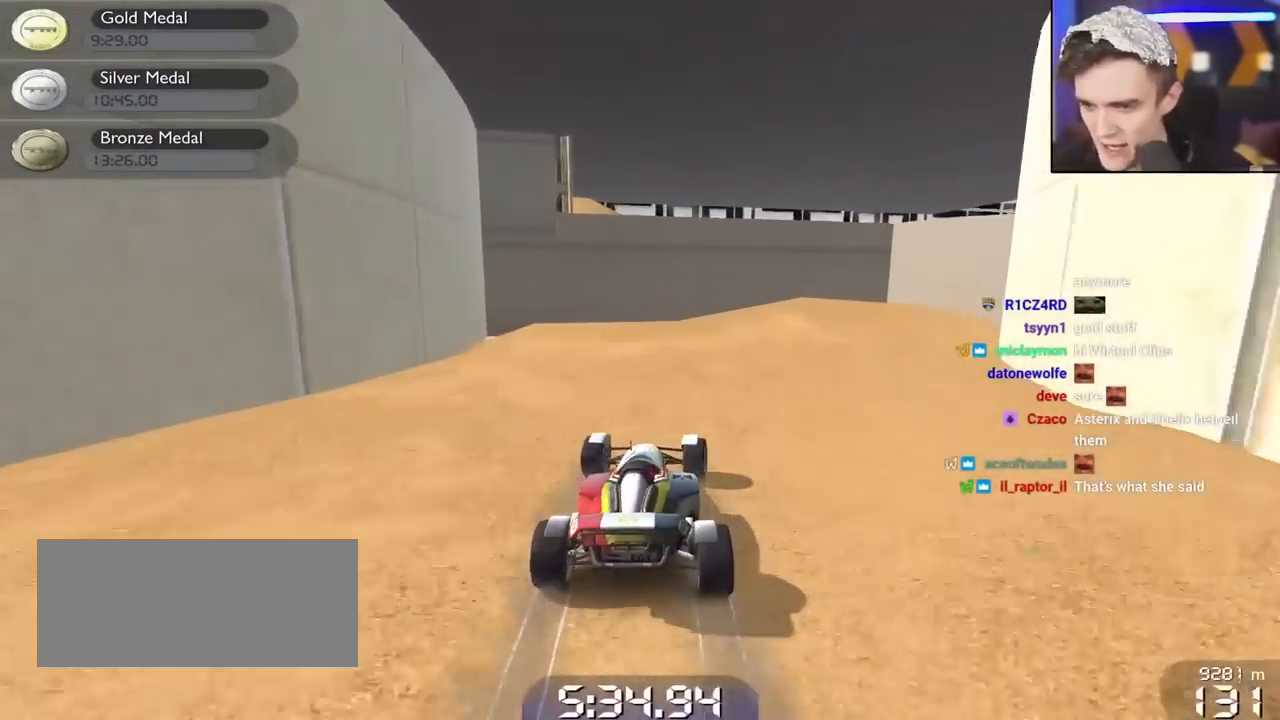
{"keys": ["down", "left"], "events": [[167, "right", "up"], [217, "left", "down"], [267, "down", "down"]]}
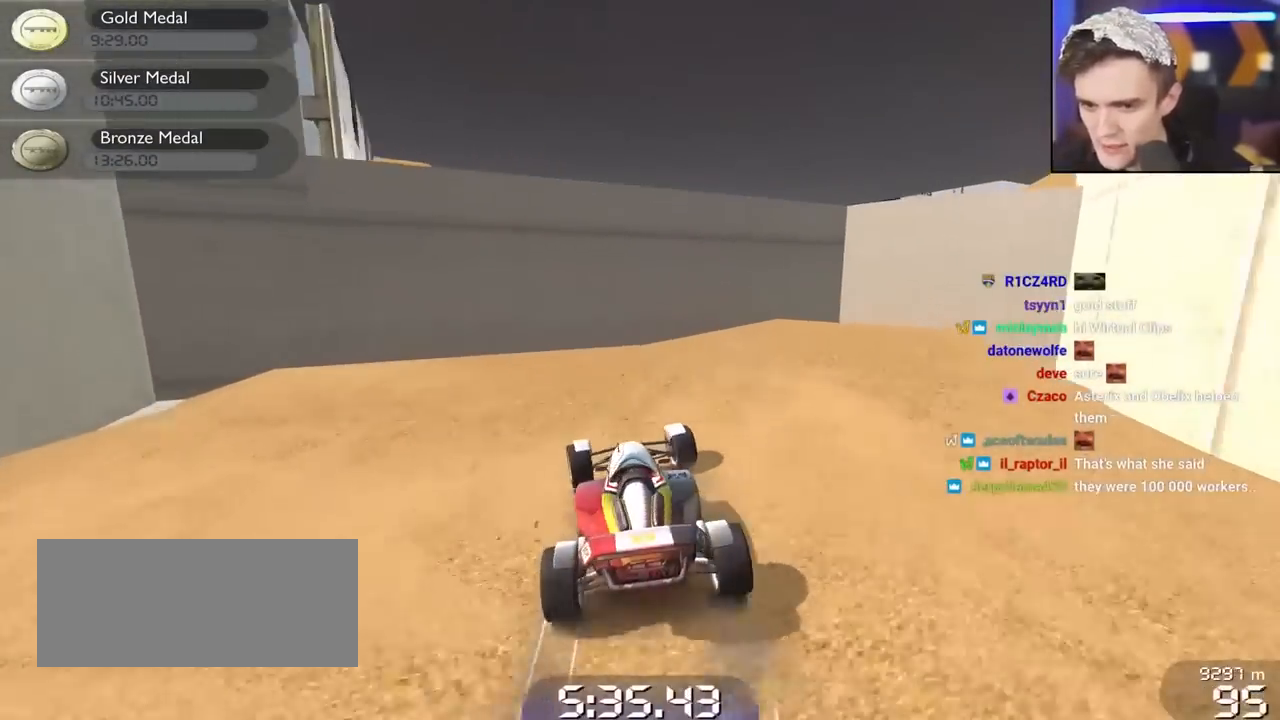
{"keys": ["left"], "events": [[367, "down", "up"]]}
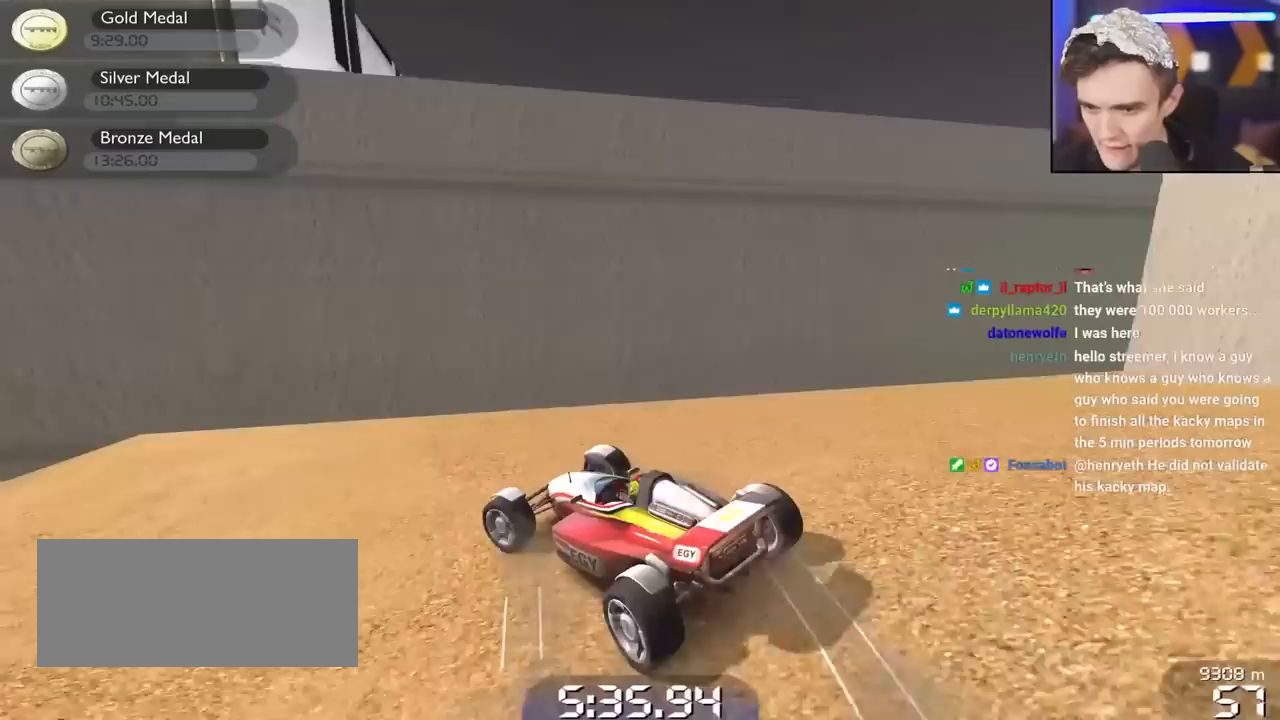
{"keys": ["down", "left", "up"], "events": [[17, "up", "down"], [50, "down", "down"]]}
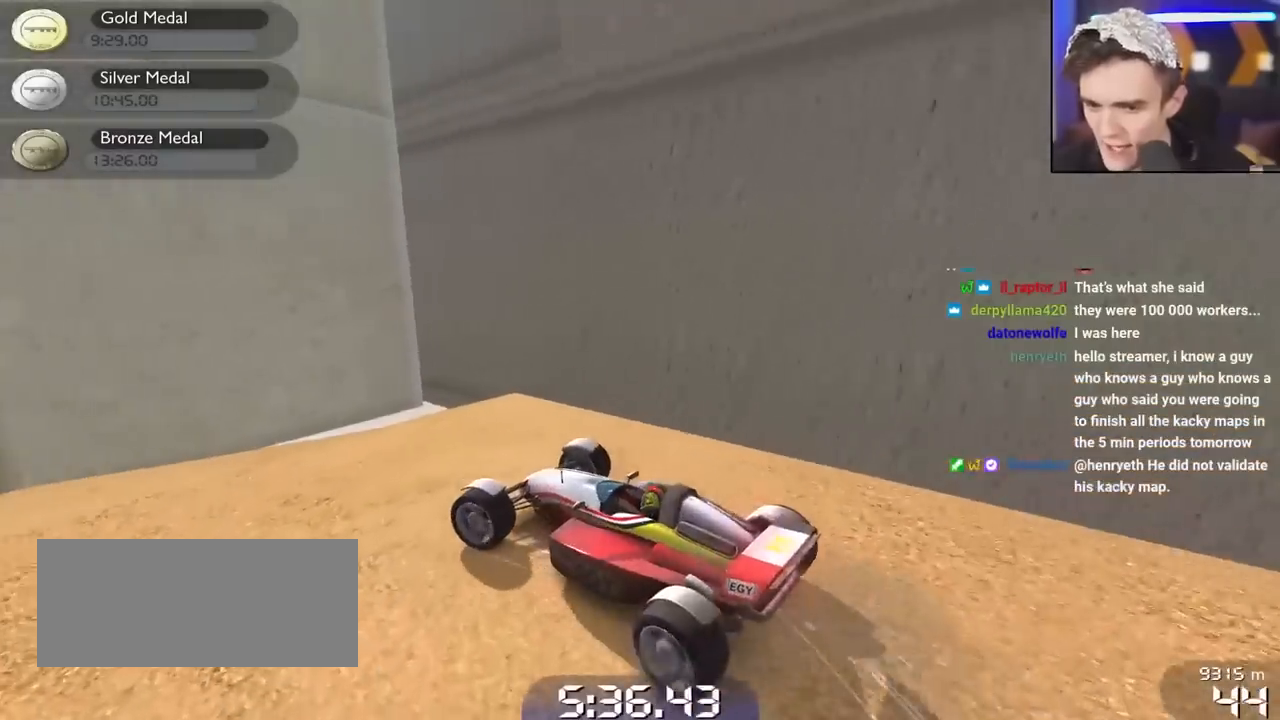
{"keys": ["left", "up"], "events": [[217, "down", "up"]]}